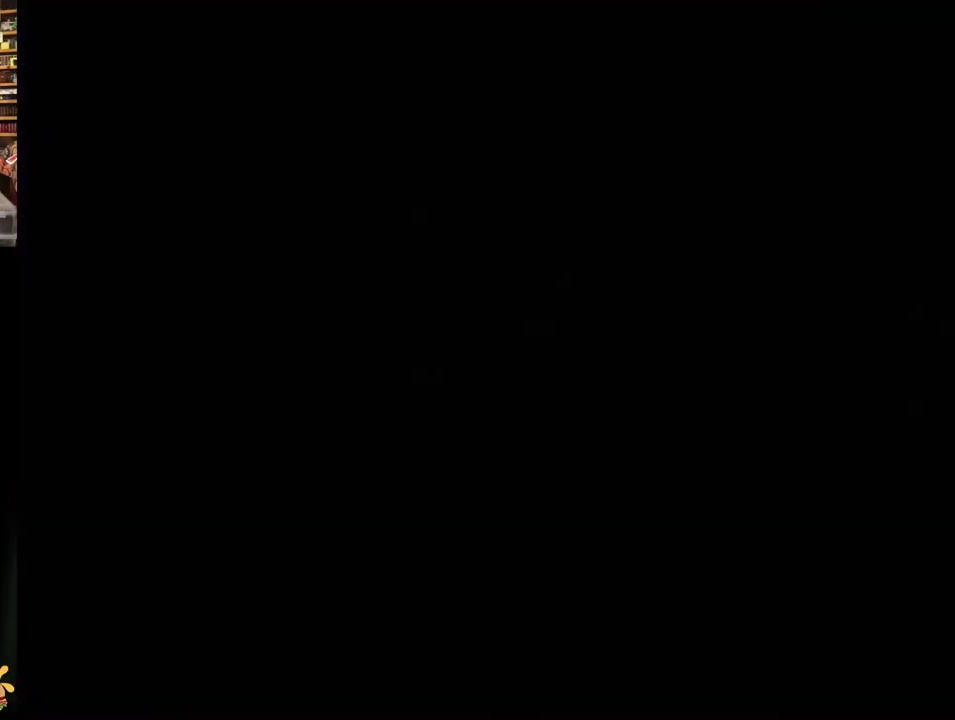
Gameplay with a controller (Nintendo layout); each line is a JSON object with the inputs held at the frame after it. "events" lists button and stick changes between this image and that frame as [ms after this image, input, new state], when the widget could be followed in between. Not read: L3 R3.
{"buttons": [], "events": []}
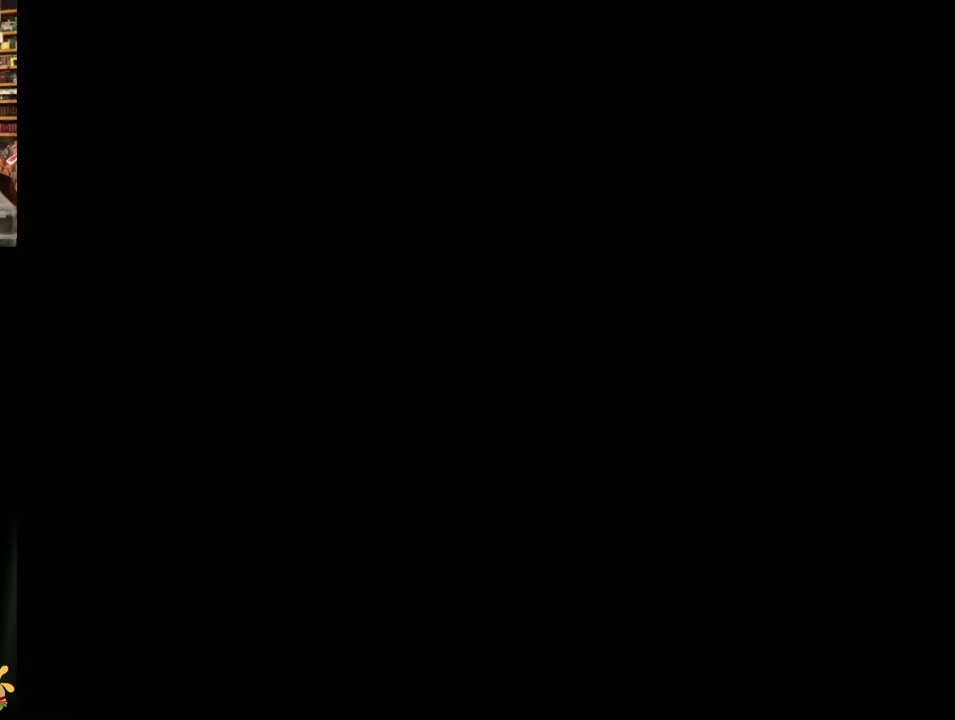
{"buttons": [], "events": []}
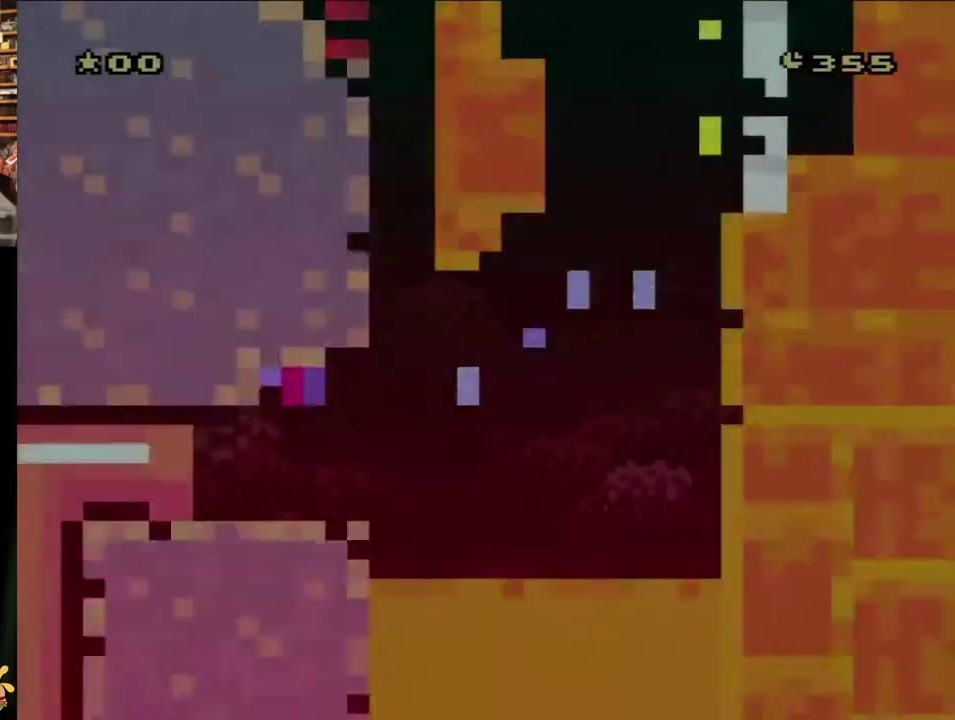
{"buttons": ["B", "Y"], "events": [[33, "B", "down"], [33, "Y", "down"]]}
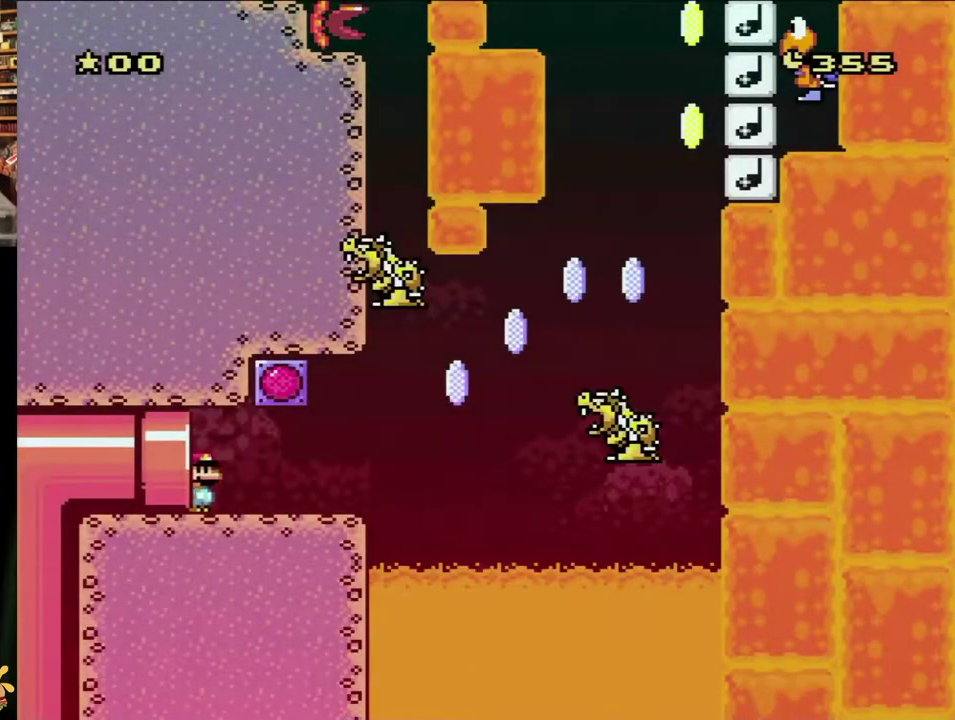
{"buttons": ["X", "DPAD_RIGHT"], "events": [[17, "B", "up"], [50, "X", "down"], [50, "Y", "up"], [217, "DPAD_RIGHT", "down"]]}
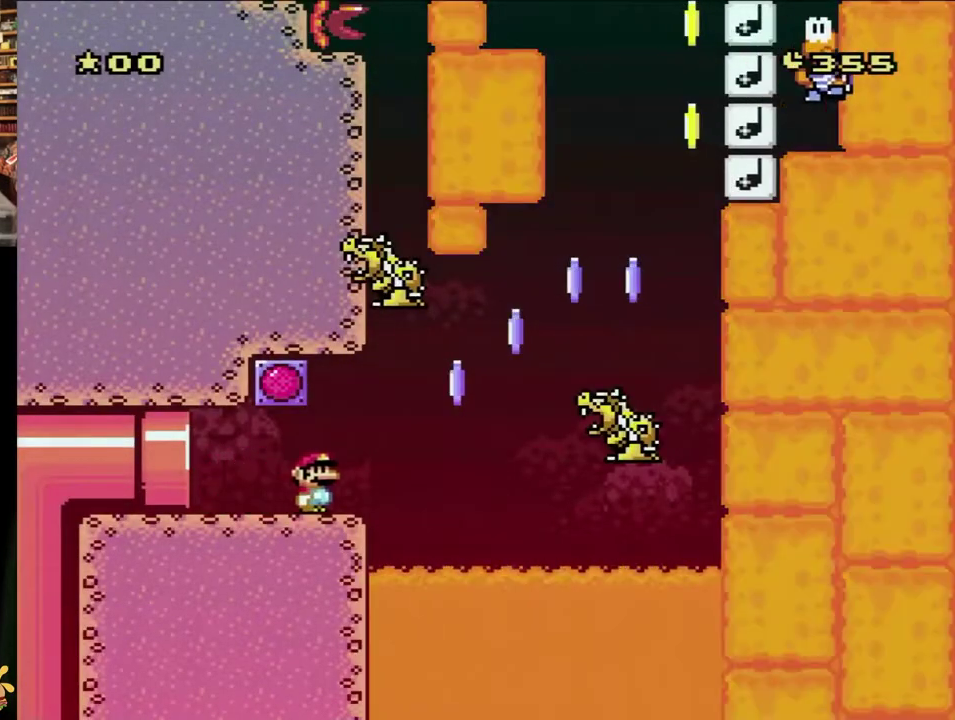
{"buttons": ["X", "DPAD_RIGHT"], "events": [[317, "A", "down"], [500, "A", "up"]]}
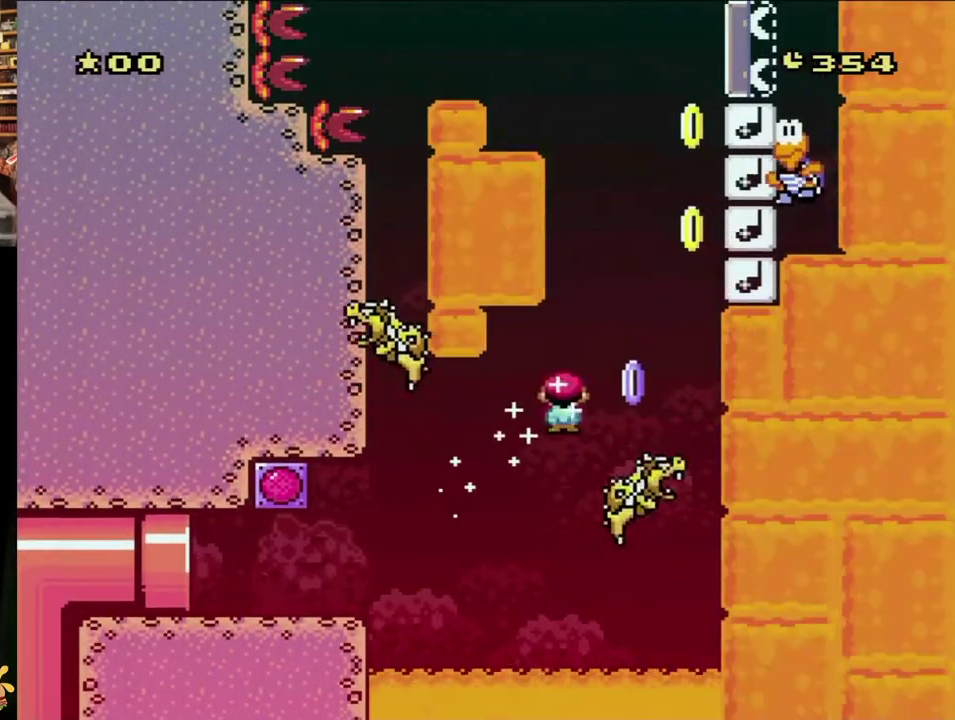
{"buttons": ["A", "X", "DPAD_RIGHT"], "events": [[117, "A", "down"]]}
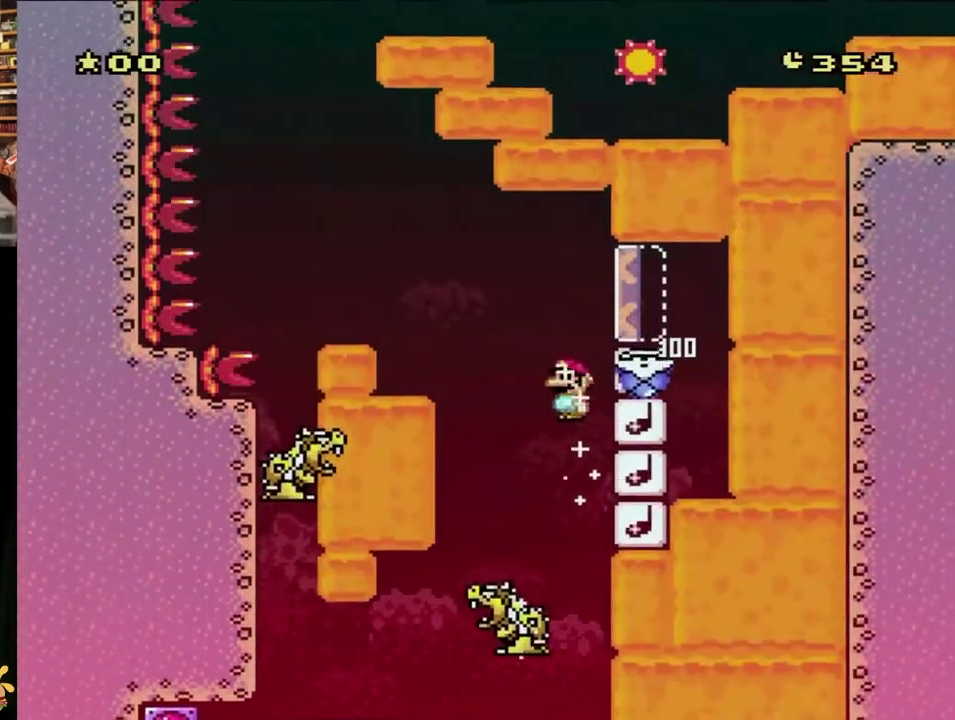
{"buttons": ["A", "X", "DPAD_LEFT"], "events": [[383, "DPAD_RIGHT", "up"], [433, "DPAD_LEFT", "down"]]}
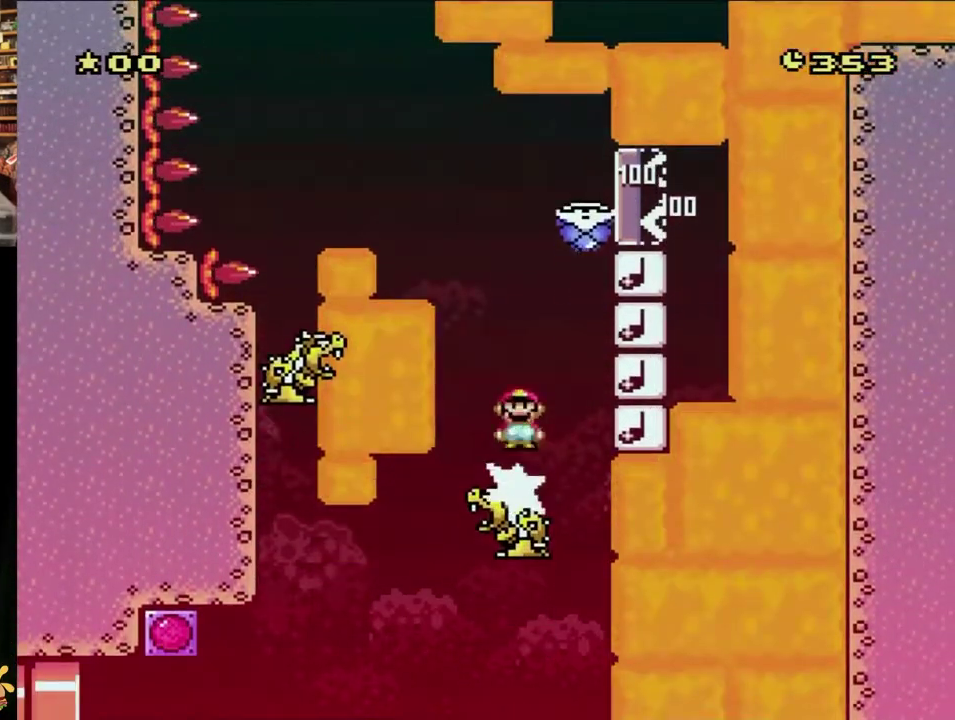
{"buttons": ["A", "X", "DPAD_LEFT"], "events": [[83, "DPAD_LEFT", "up"], [83, "DPAD_RIGHT", "down"], [383, "DPAD_LEFT", "down"], [383, "DPAD_RIGHT", "up"]]}
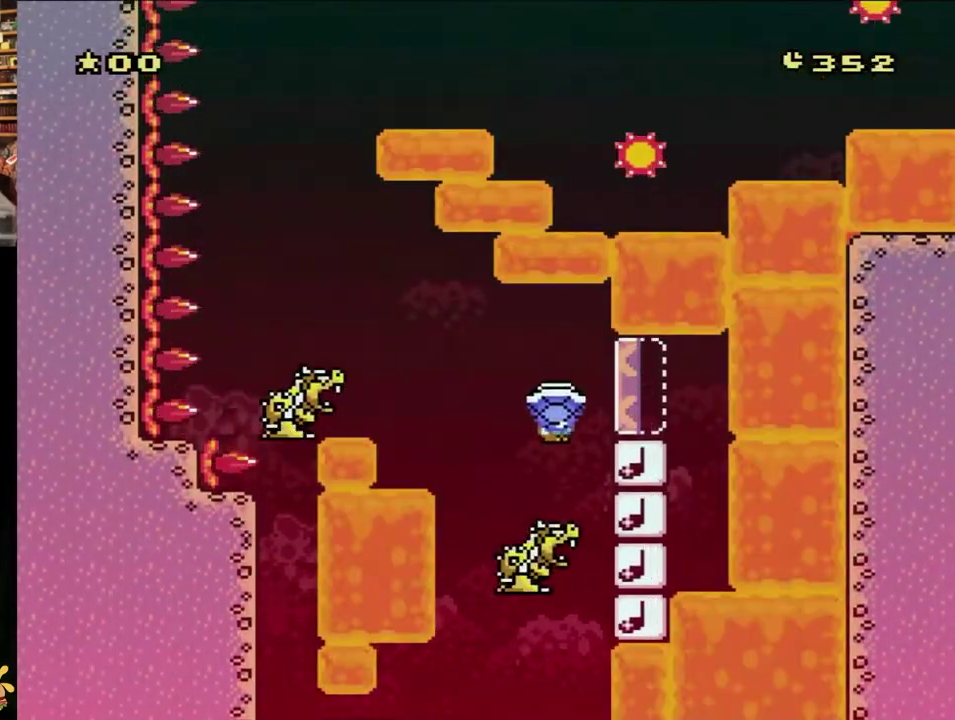
{"buttons": ["A", "X", "DPAD_LEFT"], "events": [[33, "DPAD_LEFT", "up"], [67, "A", "up"], [67, "DPAD_RIGHT", "down"], [150, "DPAD_RIGHT", "up"], [167, "DPAD_LEFT", "down"], [217, "A", "down"]]}
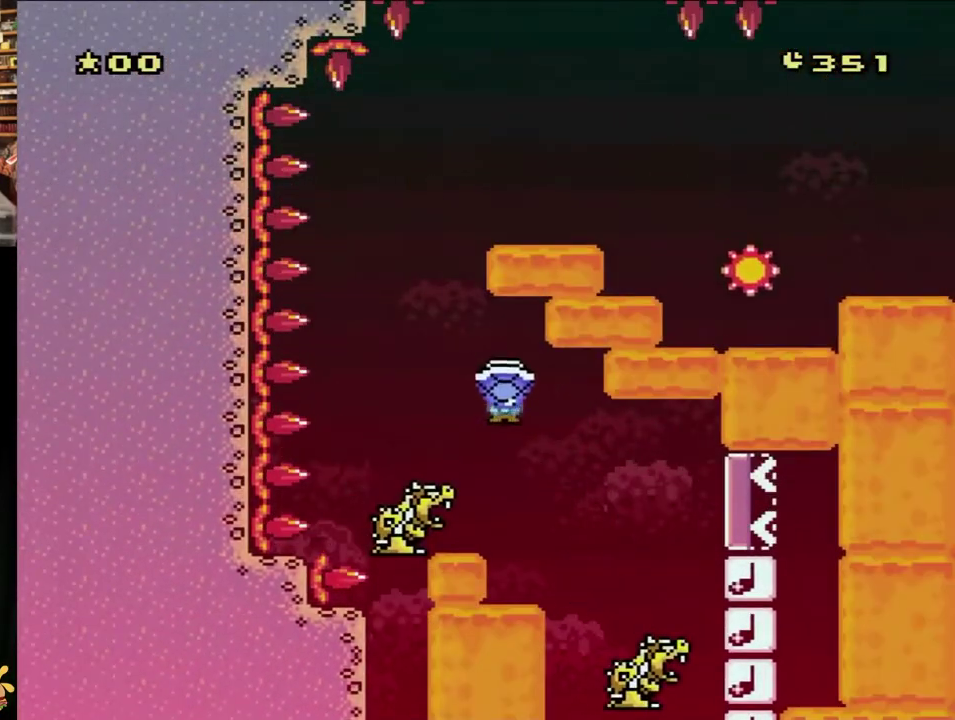
{"buttons": ["A", "X", "DPAD_RIGHT"], "events": [[83, "A", "up"], [283, "A", "down"], [350, "DPAD_LEFT", "up"], [350, "DPAD_RIGHT", "down"]]}
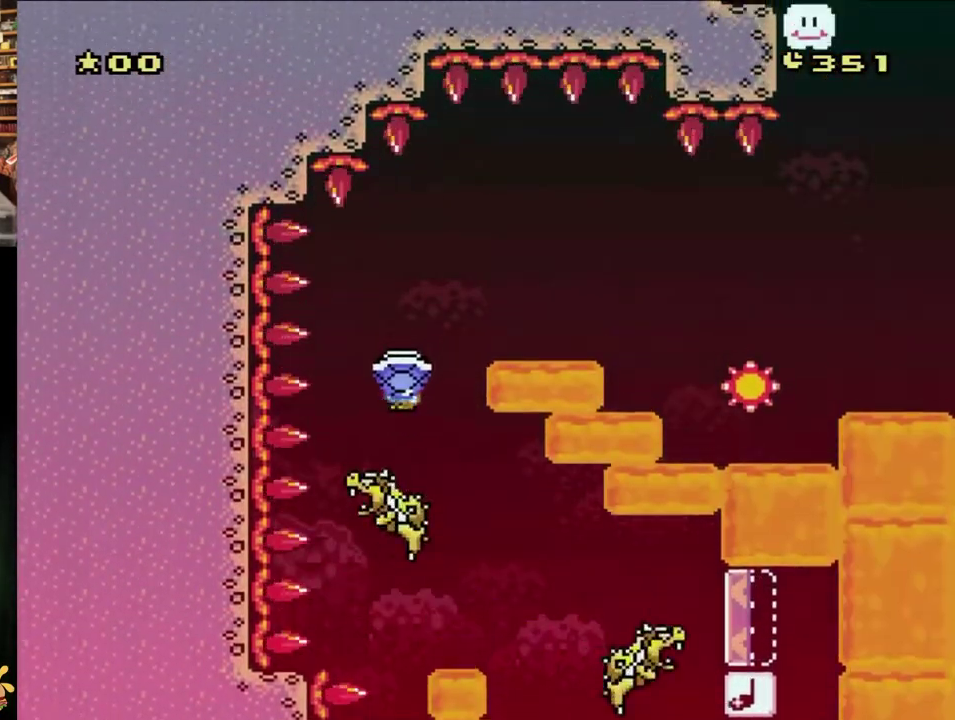
{"buttons": ["A", "X", "DPAD_RIGHT"], "events": [[17, "DPAD_LEFT", "down"], [17, "DPAD_RIGHT", "up"], [83, "A", "up"], [133, "DPAD_LEFT", "up"], [167, "DPAD_RIGHT", "down"], [250, "DPAD_LEFT", "down"], [250, "DPAD_RIGHT", "up"], [267, "A", "down"], [350, "DPAD_LEFT", "up"], [417, "DPAD_RIGHT", "down"]]}
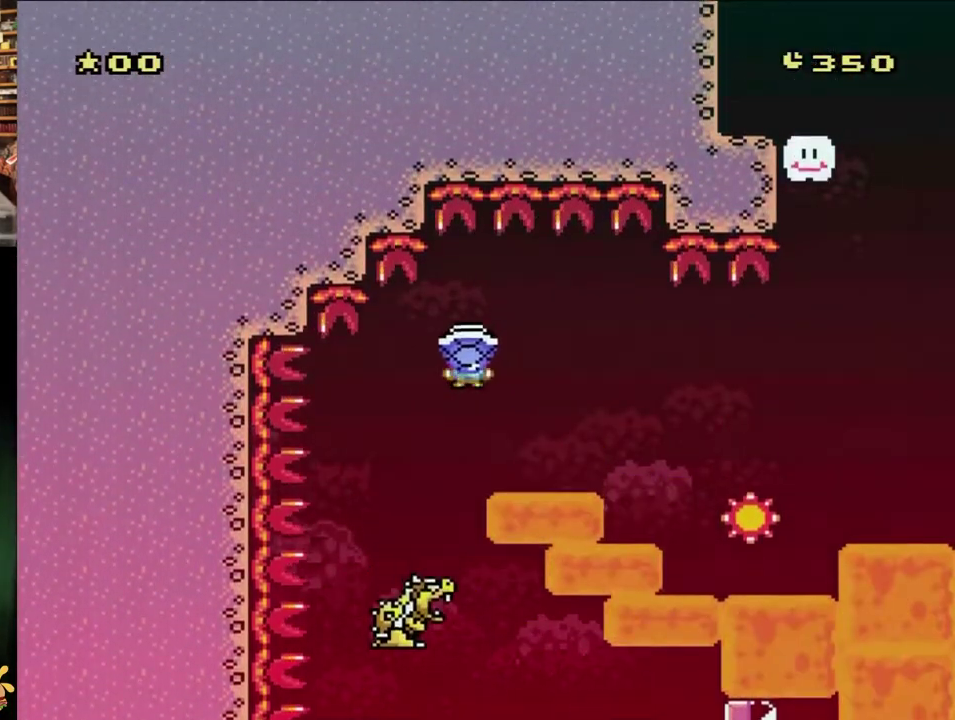
{"buttons": ["A", "X", "DPAD_RIGHT"], "events": [[217, "A", "up"], [267, "A", "down"]]}
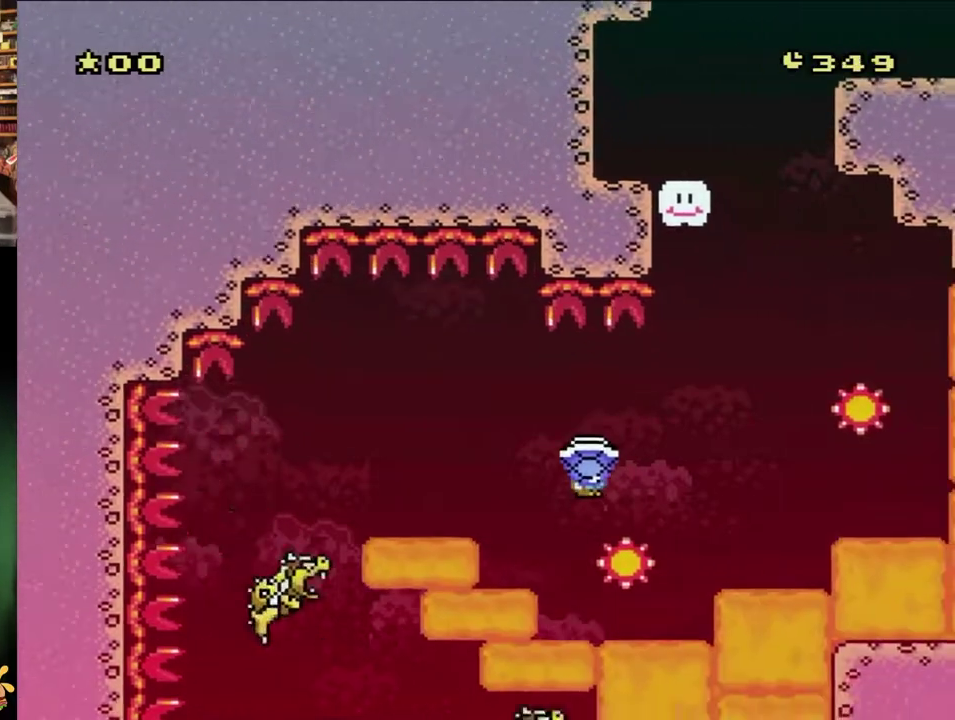
{"buttons": ["A", "X", "DPAD_RIGHT"], "events": []}
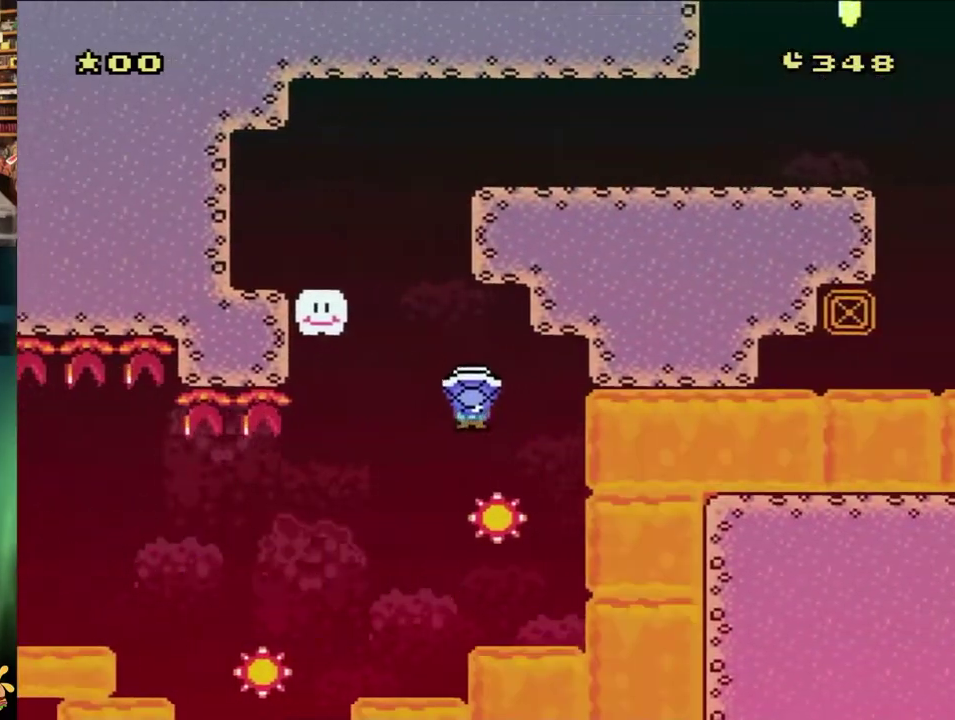
{"buttons": ["A", "X", "DPAD_LEFT"], "events": [[33, "A", "up"], [117, "A", "down"], [167, "DPAD_LEFT", "down"], [167, "DPAD_RIGHT", "up"]]}
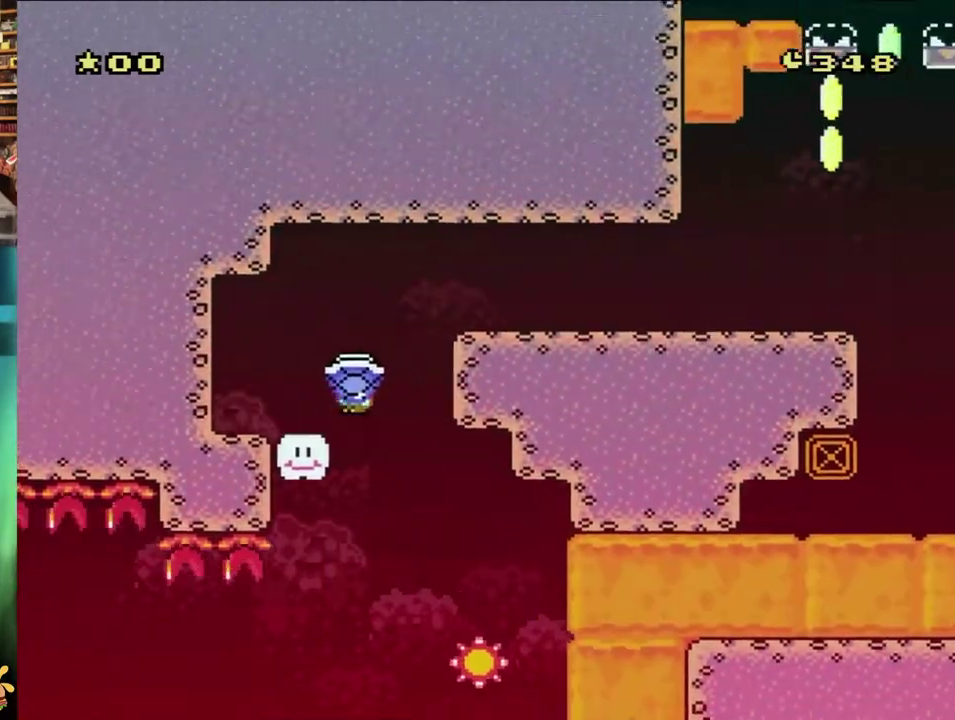
{"buttons": ["X", "DPAD_RIGHT"], "events": [[167, "A", "up"], [233, "DPAD_LEFT", "up"], [267, "DPAD_RIGHT", "down"]]}
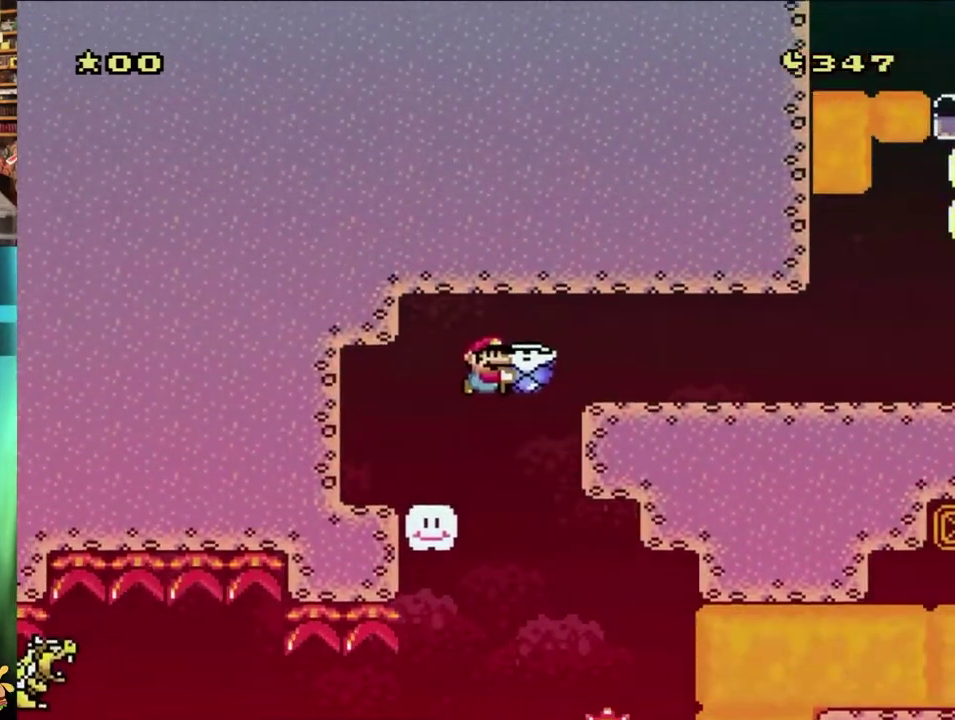
{"buttons": ["Y", "DPAD_RIGHT"], "events": [[83, "A", "down"], [400, "A", "up"], [450, "X", "up"], [450, "Y", "down"]]}
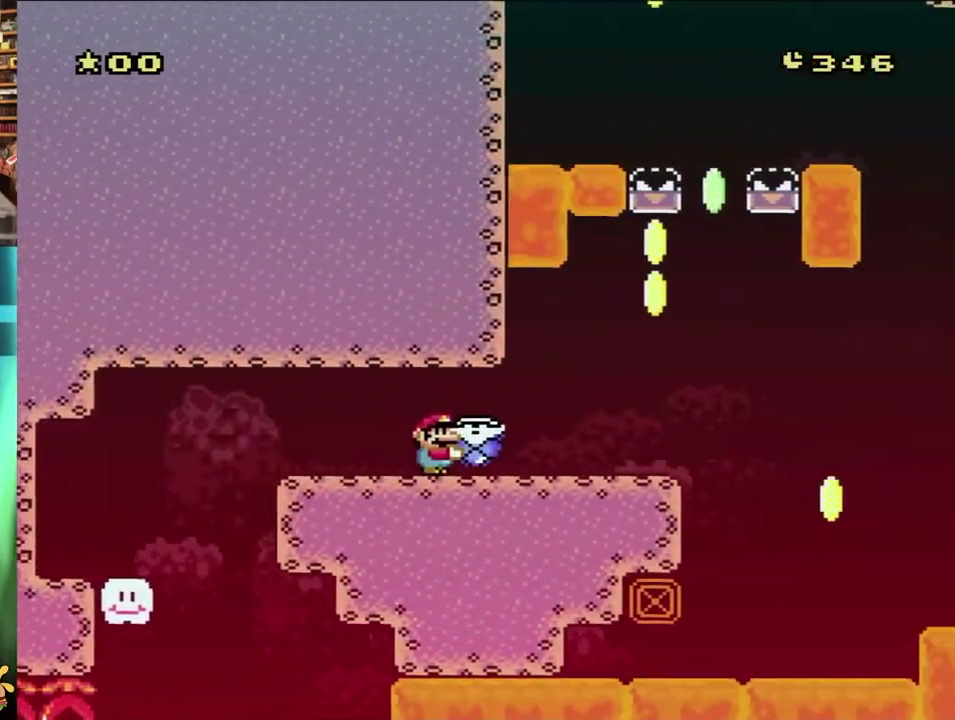
{"buttons": ["B", "Y", "DPAD_RIGHT"], "events": [[483, "B", "down"]]}
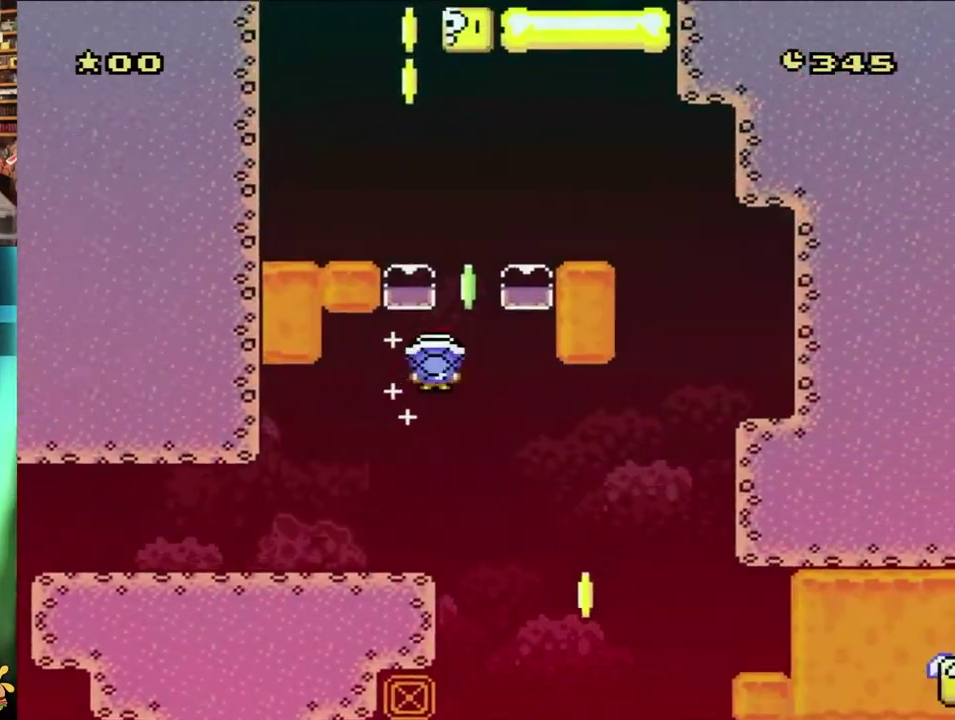
{"buttons": ["Y", "DPAD_LEFT"], "events": [[217, "DPAD_LEFT", "down"], [217, "DPAD_RIGHT", "up"], [367, "DPAD_LEFT", "up"], [433, "B", "up"], [433, "DPAD_LEFT", "down"]]}
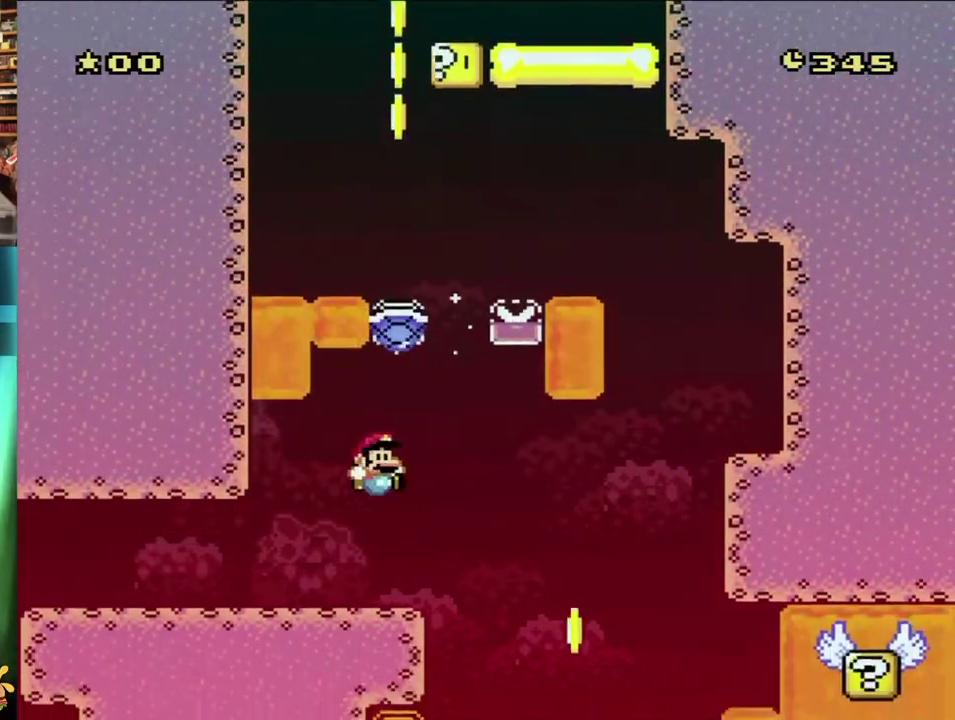
{"buttons": ["Y"], "events": [[183, "DPAD_LEFT", "up"], [183, "DPAD_RIGHT", "down"], [300, "DPAD_RIGHT", "up"]]}
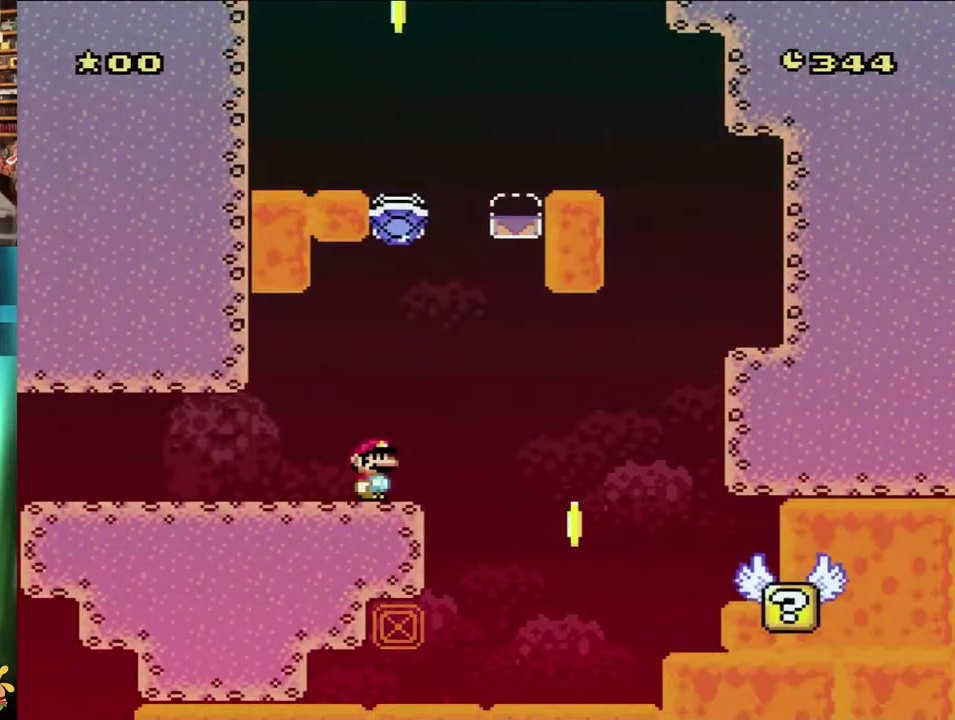
{"buttons": ["Y", "DPAD_RIGHT"], "events": [[350, "DPAD_RIGHT", "down"], [383, "B", "down"], [483, "B", "up"]]}
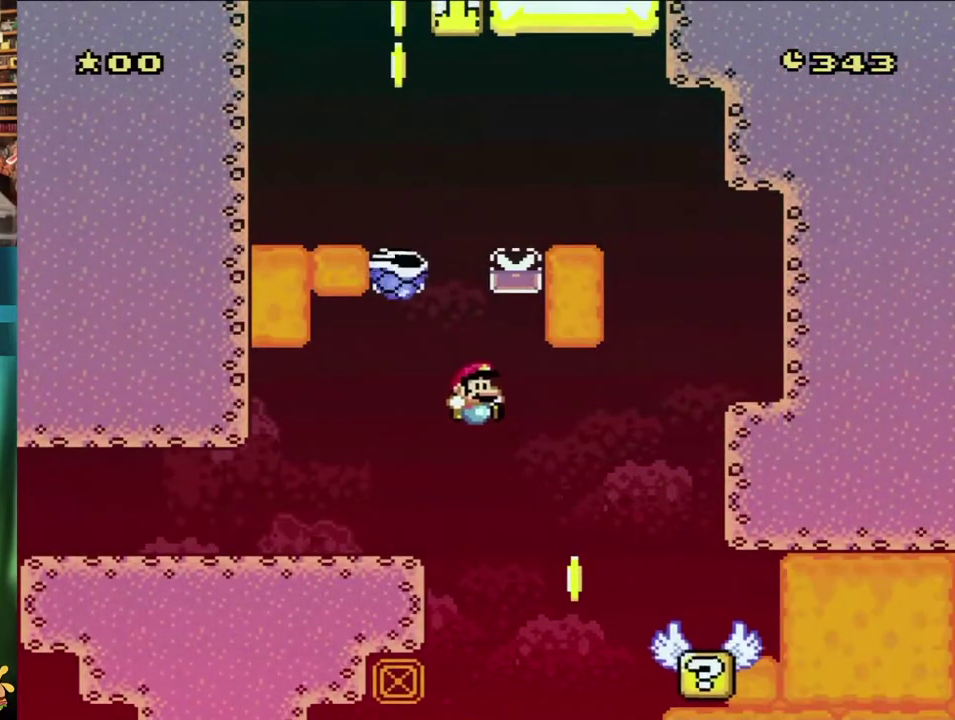
{"buttons": ["Y", "DPAD_RIGHT"], "events": [[100, "B", "down"], [367, "B", "up"]]}
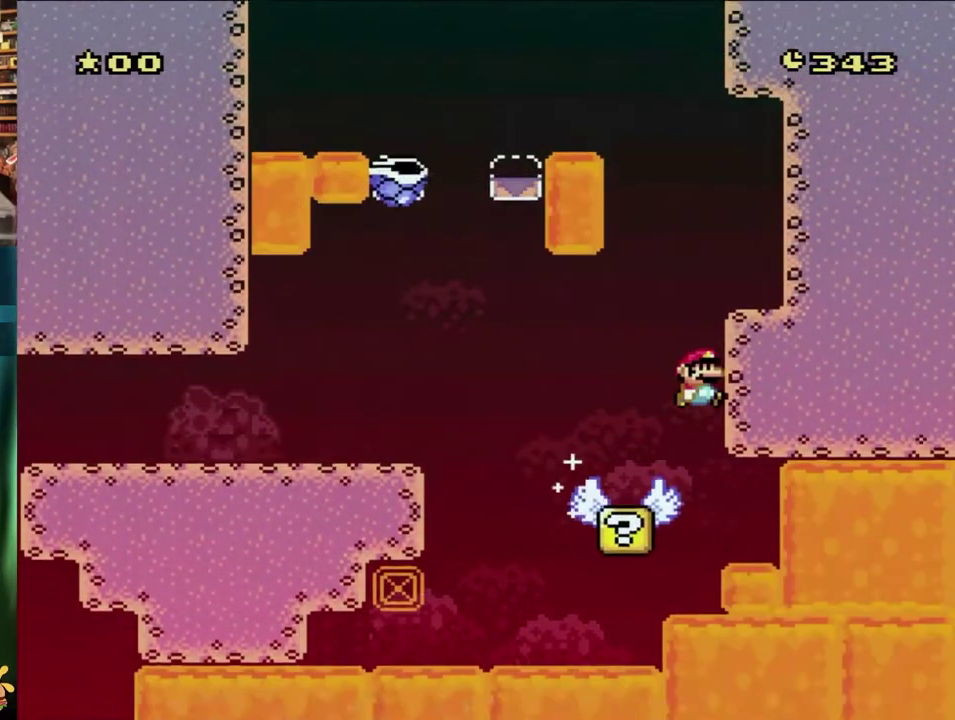
{"buttons": ["Y", "DPAD_RIGHT"], "events": [[67, "B", "down"], [467, "B", "up"]]}
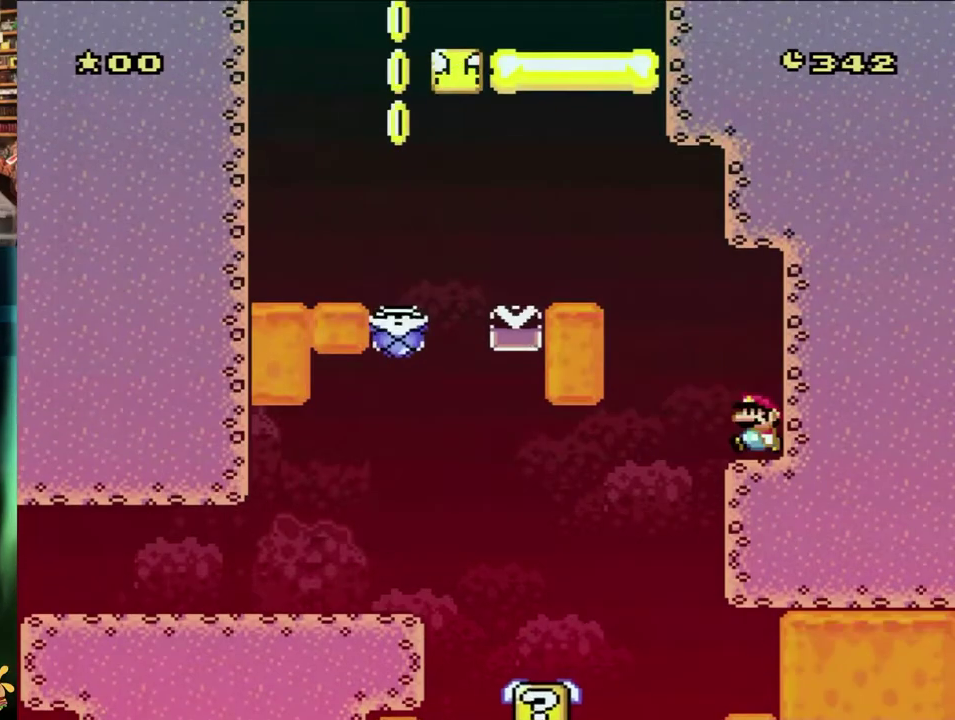
{"buttons": ["B", "Y", "DPAD_LEFT"], "events": [[117, "DPAD_RIGHT", "up"], [150, "DPAD_LEFT", "down"], [333, "B", "down"]]}
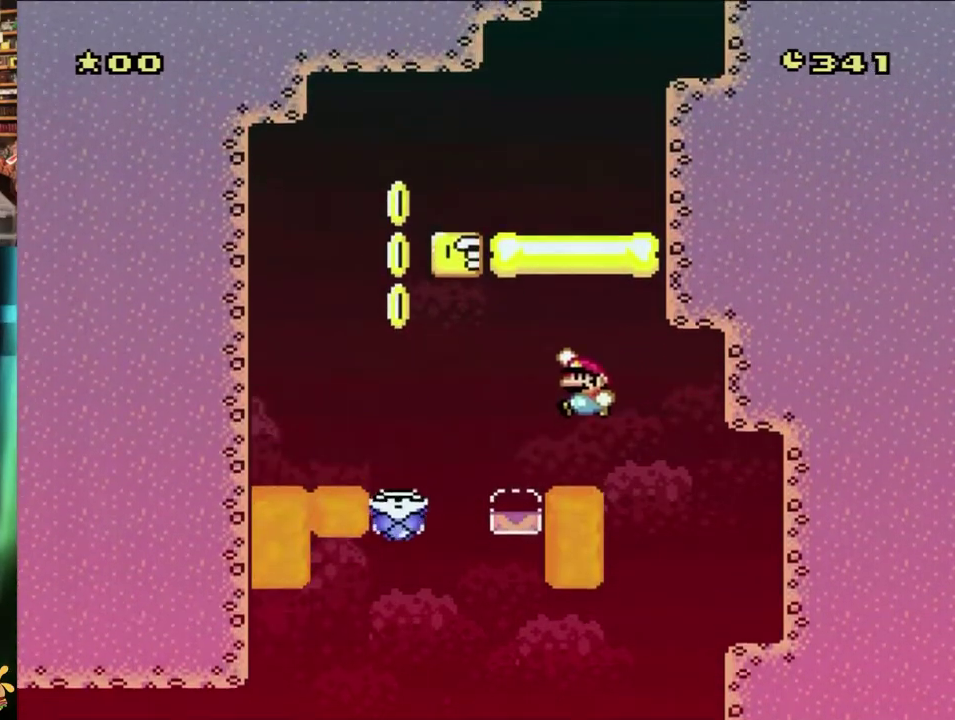
{"buttons": ["B", "Y"], "events": [[483, "DPAD_LEFT", "up"]]}
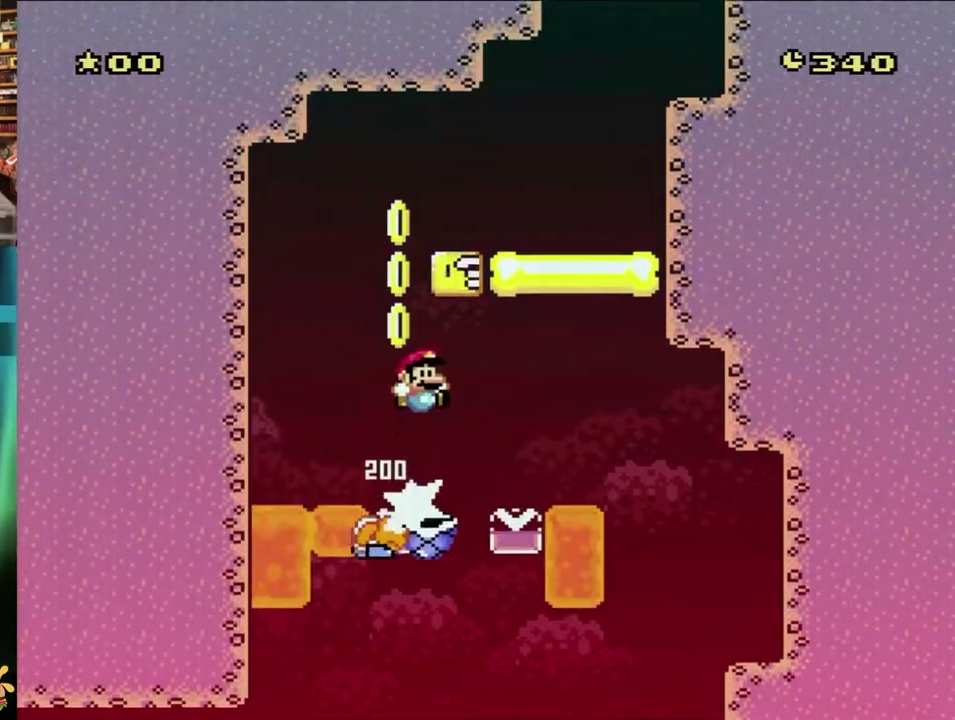
{"buttons": ["B", "Y", "DPAD_LEFT"], "events": [[17, "DPAD_RIGHT", "down"], [350, "DPAD_DOWN", "down"], [350, "DPAD_LEFT", "down"], [350, "DPAD_RIGHT", "up"], [400, "DPAD_DOWN", "up"]]}
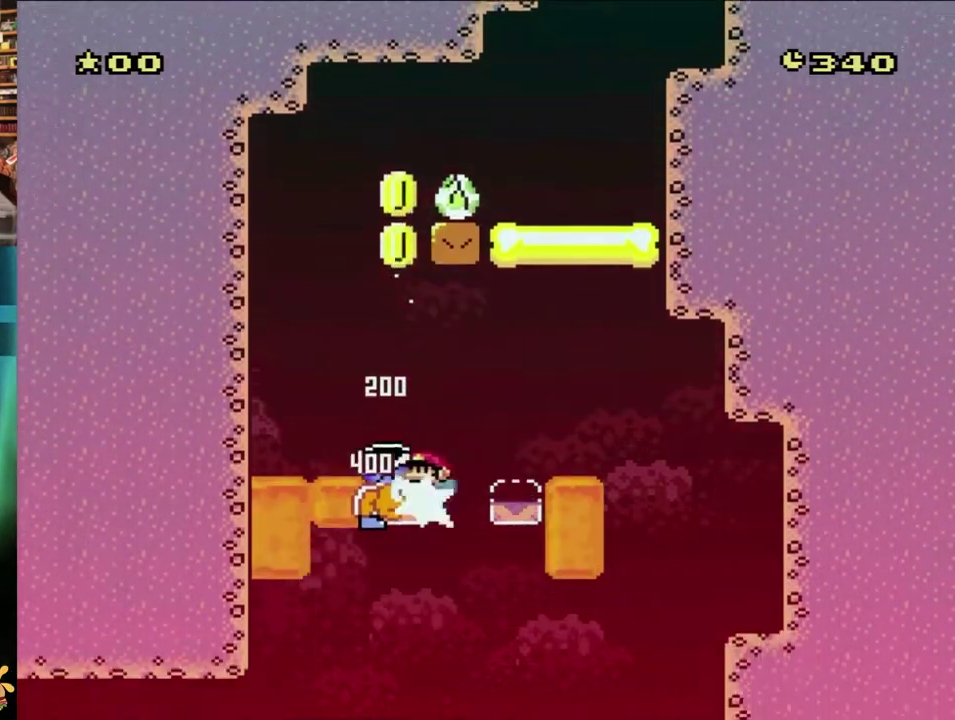
{"buttons": ["B", "Y", "DPAD_RIGHT"], "events": [[33, "DPAD_LEFT", "up"], [133, "DPAD_LEFT", "down"], [317, "DPAD_LEFT", "up"], [317, "DPAD_RIGHT", "down"]]}
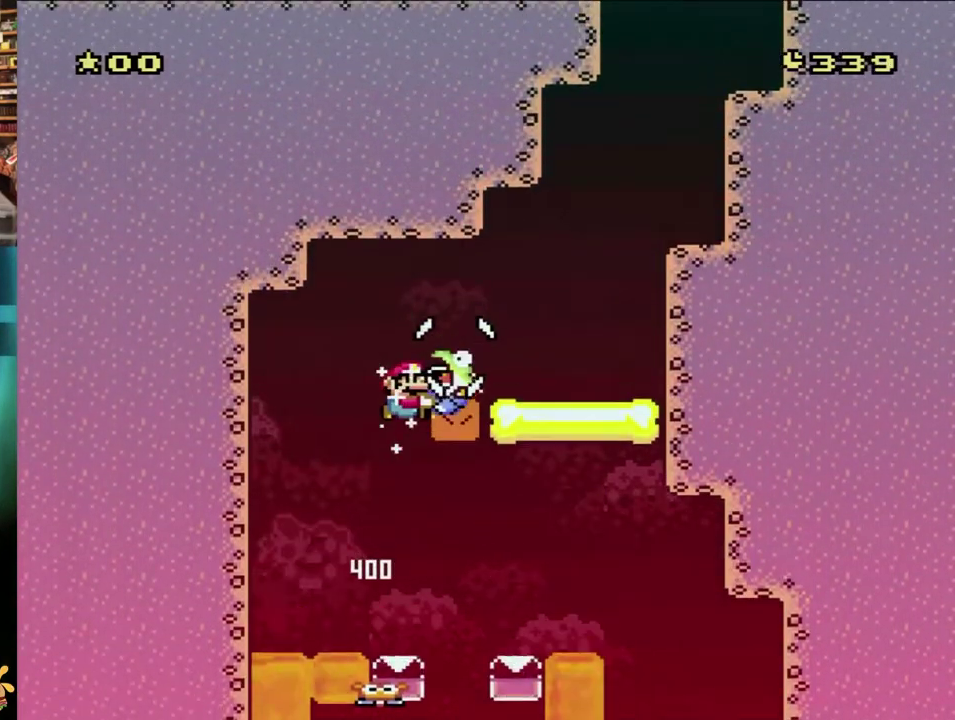
{"buttons": ["B", "Y", "DPAD_UP", "DPAD_RIGHT"], "events": [[400, "DPAD_UP", "down"]]}
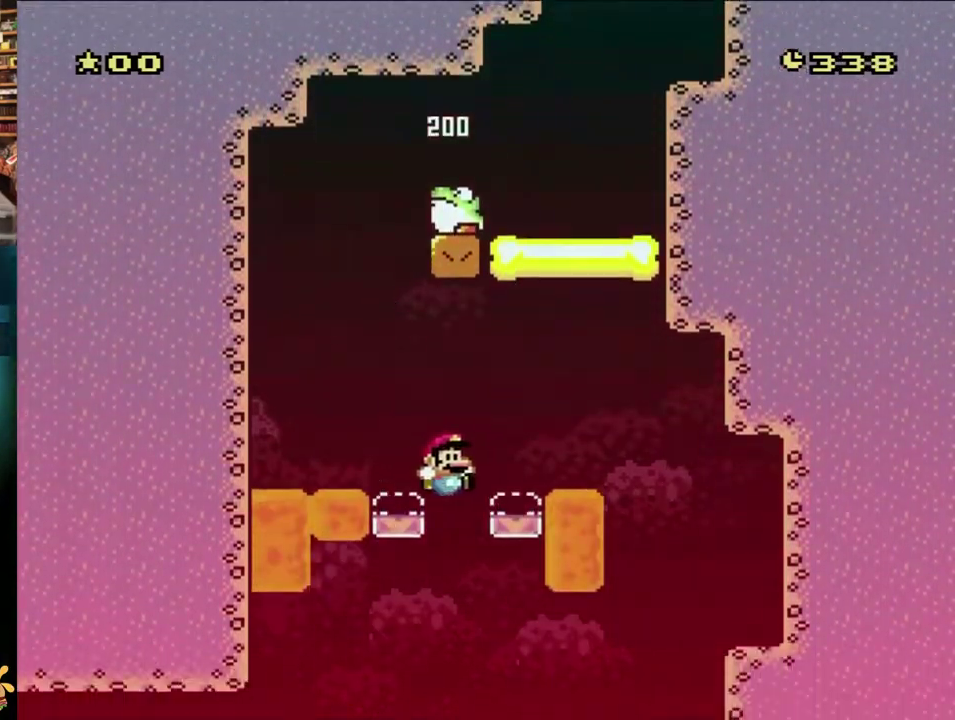
{"buttons": ["B", "Y", "DPAD_RIGHT"], "events": [[33, "DPAD_RIGHT", "up"], [133, "DPAD_UP", "up"], [183, "DPAD_RIGHT", "down"]]}
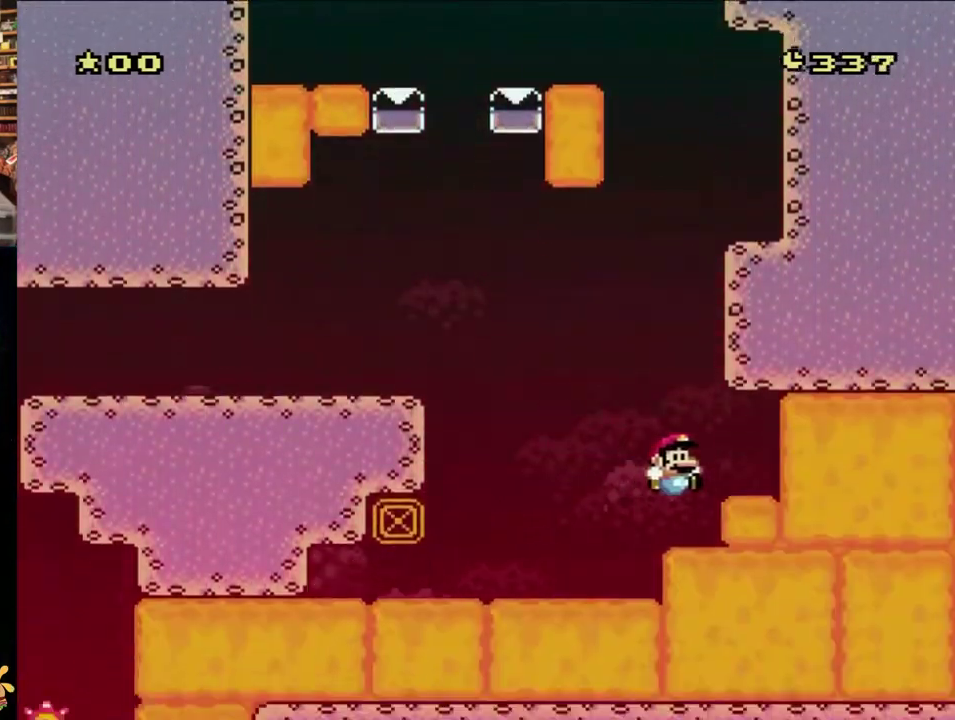
{"buttons": [], "events": [[300, "Y", "up"], [333, "B", "up"], [383, "B", "down"], [383, "DPAD_RIGHT", "up"], [483, "B", "up"]]}
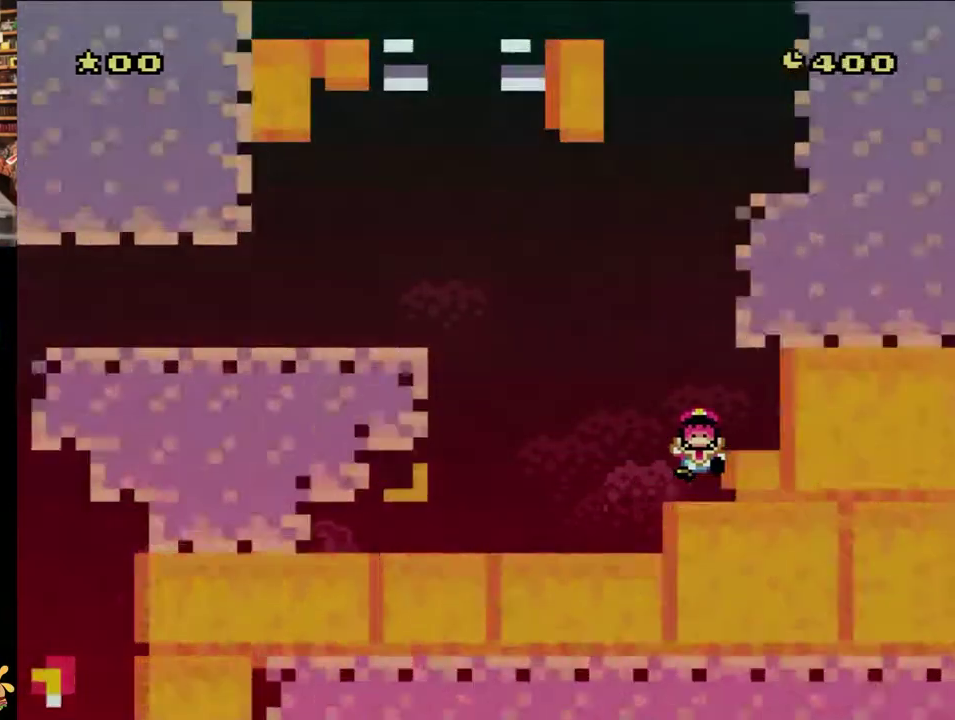
{"buttons": [], "events": [[50, "B", "down"], [150, "B", "up"], [200, "B", "down"], [300, "B", "up"]]}